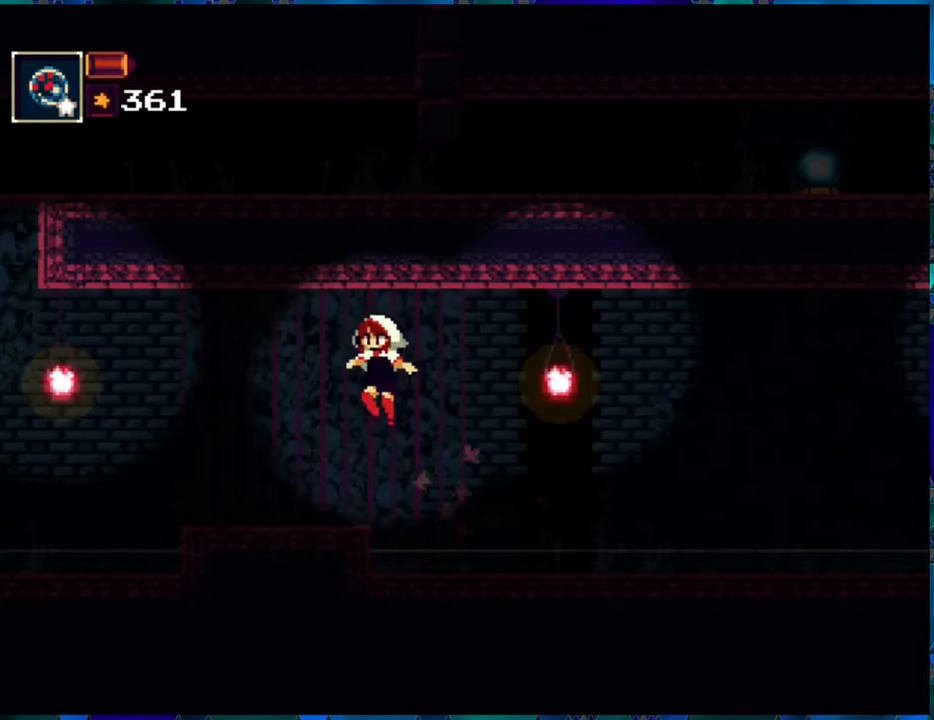
Gameplay with a controller (Nintendo layout); each line is a JSON object with the inputs held at the frame after it. "events" lists button and stick changes between this image and that frame as [ms after this image, input, new state], when the widget could be followed in between. Not read: L3 R3.
{"buttons": ["B", "DPAD_LEFT"], "left_stick": "center", "right_stick": "center", "events": [[384, "B", "down"]]}
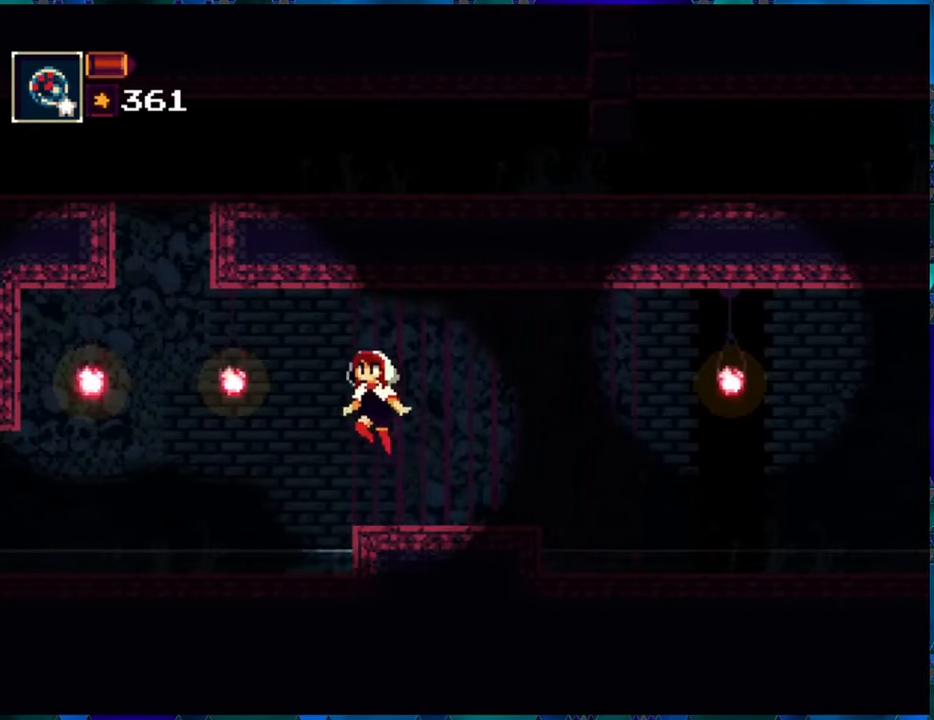
{"buttons": ["DPAD_LEFT"], "left_stick": "center", "right_stick": "center", "events": [[200, "B", "up"]]}
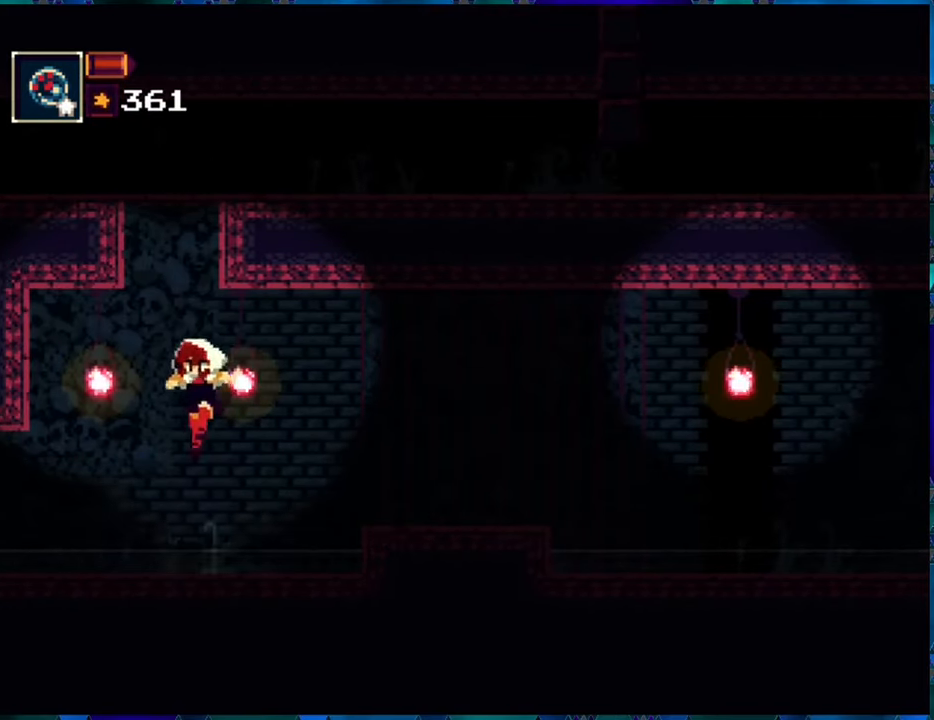
{"buttons": ["DPAD_LEFT"], "left_stick": "center", "right_stick": "center", "events": [[200, "B", "down"], [300, "B", "up"]]}
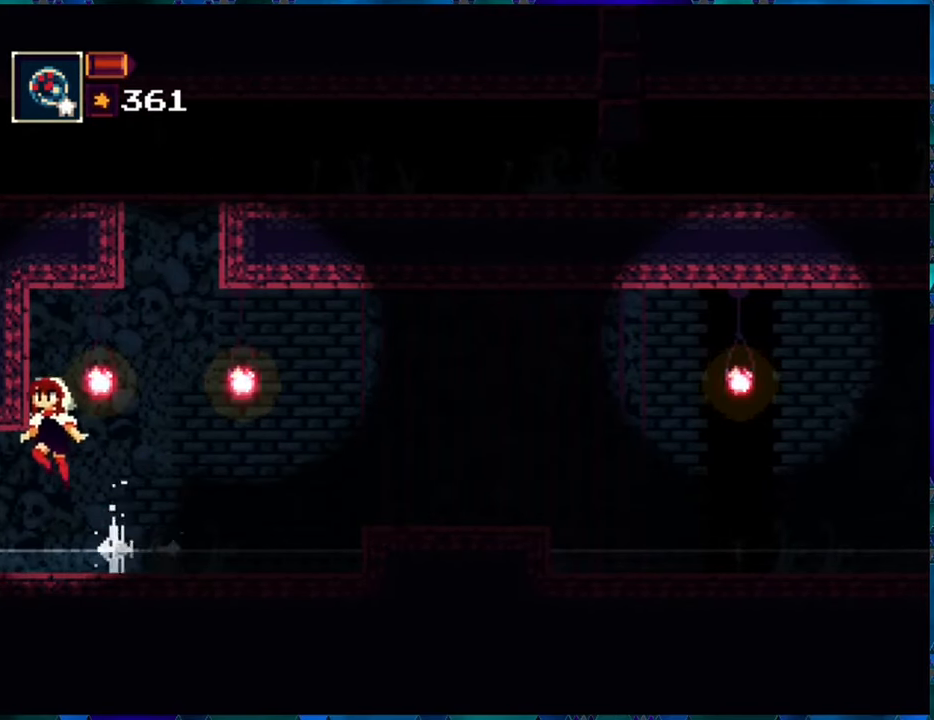
{"buttons": [], "left_stick": "center", "right_stick": "center", "events": [[500, "DPAD_LEFT", "up"]]}
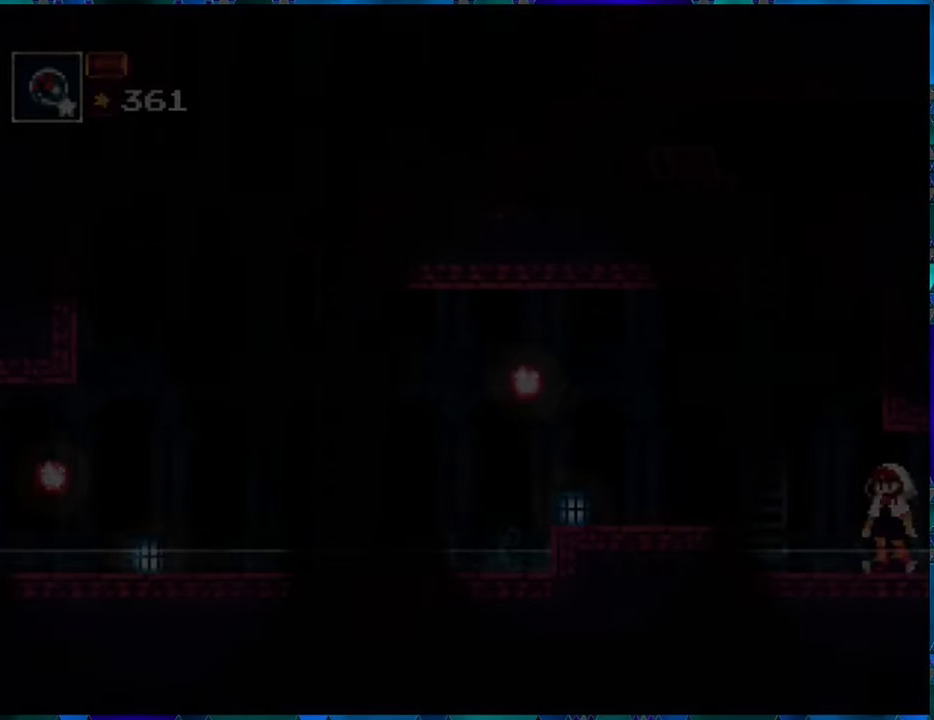
{"buttons": ["R1", "DPAD_LEFT"], "left_stick": "center", "right_stick": "center", "events": [[350, "R1", "down"], [400, "DPAD_LEFT", "down"]]}
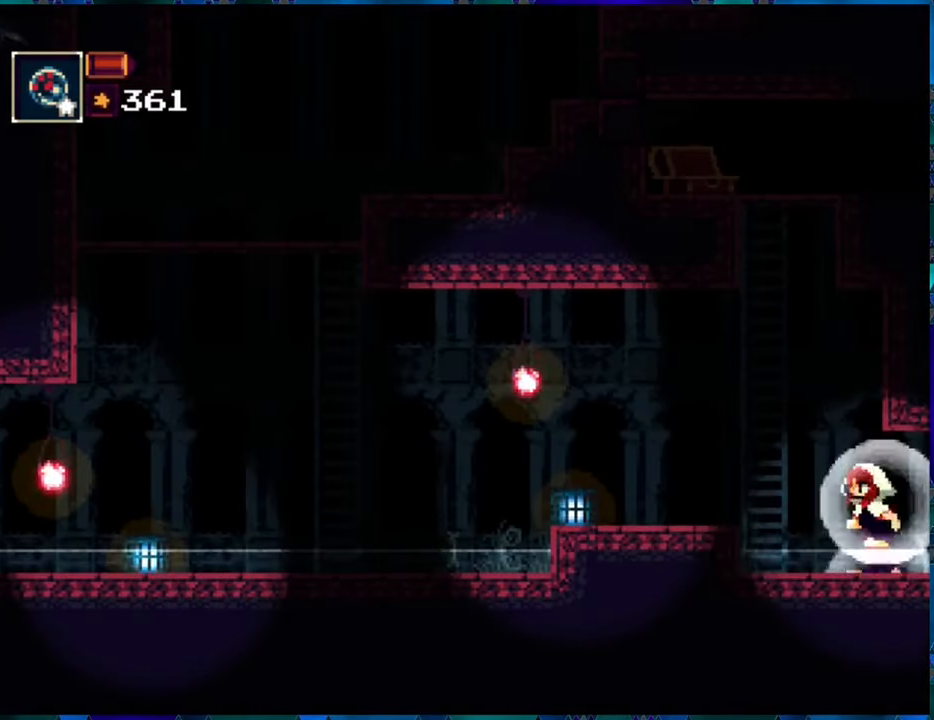
{"buttons": ["R1", "DPAD_LEFT"], "left_stick": "center", "right_stick": "center", "events": [[217, "B", "down"], [417, "B", "up"]]}
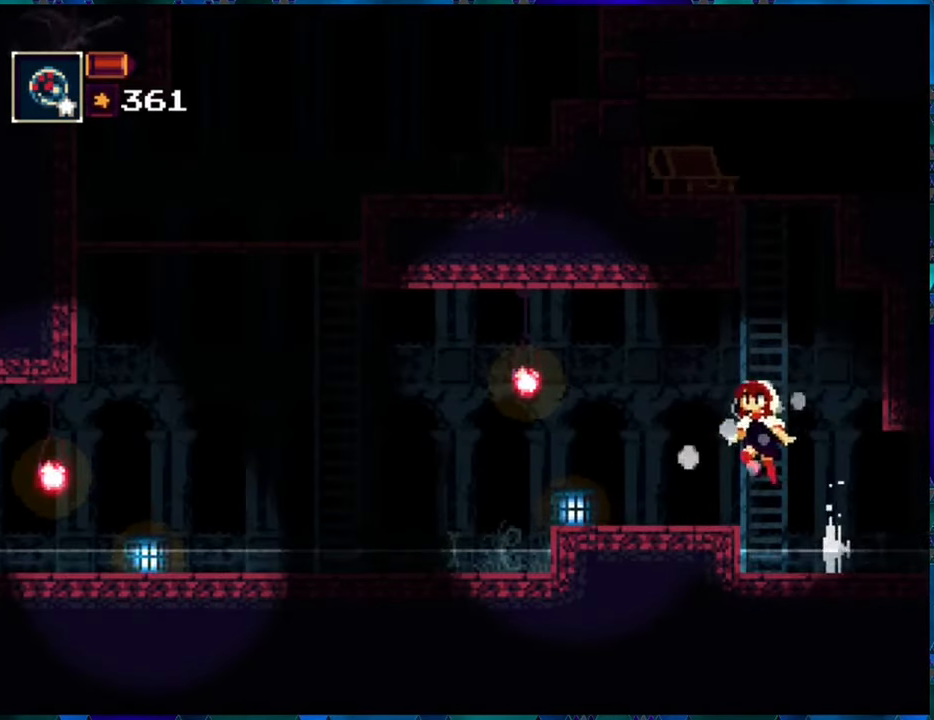
{"buttons": ["R1", "DPAD_LEFT"], "left_stick": "center", "right_stick": "center", "events": []}
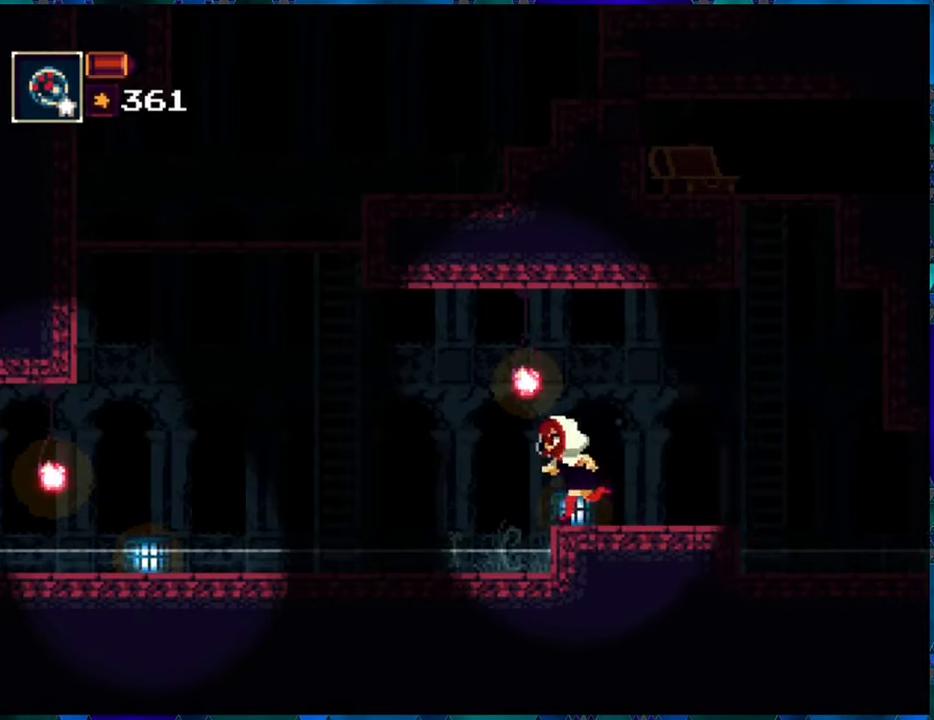
{"buttons": ["R1", "DPAD_LEFT"], "left_stick": "center", "right_stick": "center", "events": []}
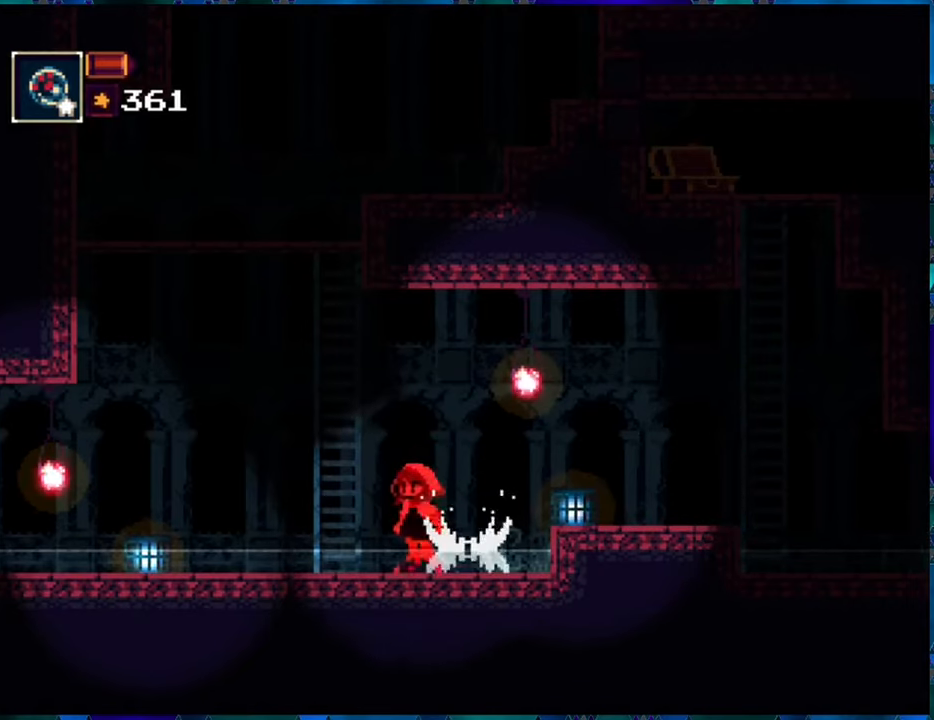
{"buttons": ["R1", "DPAD_UP"], "left_stick": "center", "right_stick": "center", "events": [[66, "B", "down"], [250, "B", "up"], [316, "DPAD_LEFT", "up"], [416, "DPAD_UP", "down"]]}
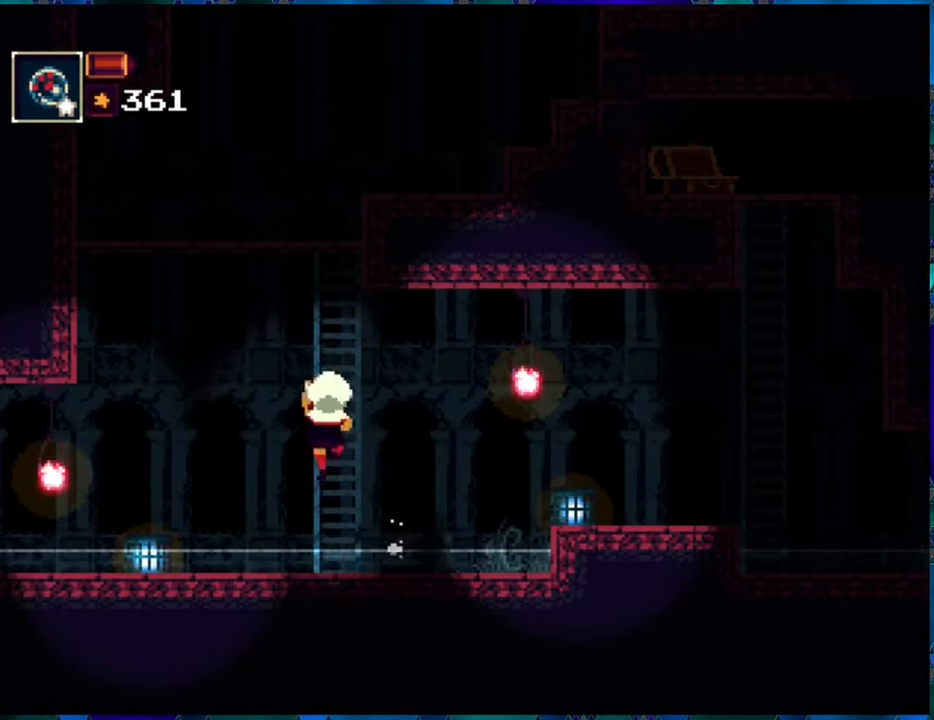
{"buttons": ["R1", "DPAD_UP"], "left_stick": "center", "right_stick": "center", "events": []}
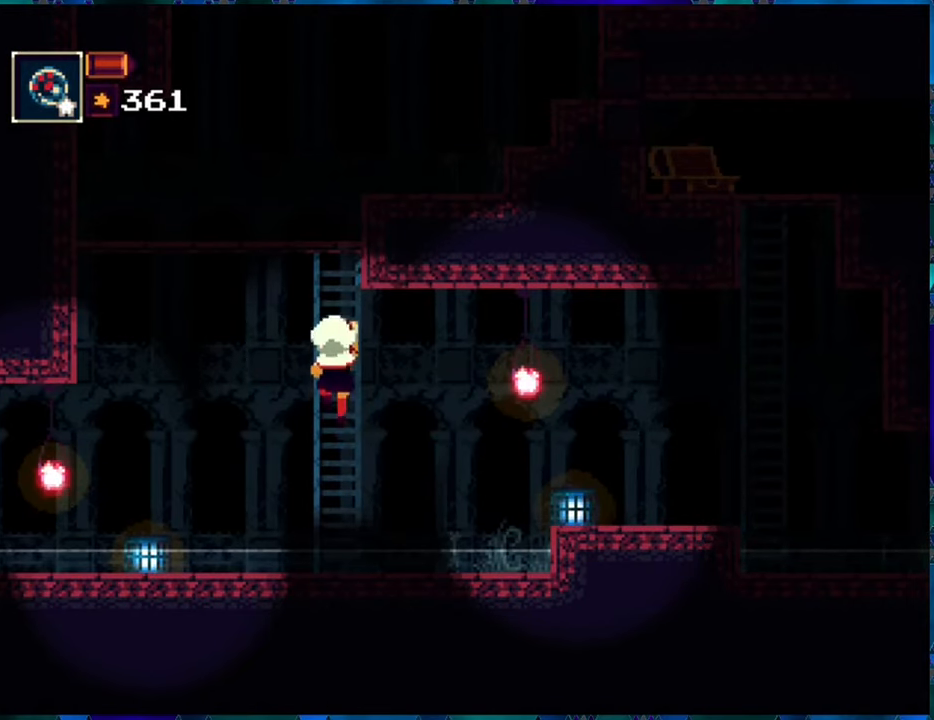
{"buttons": ["R1", "DPAD_UP"], "left_stick": "center", "right_stick": "center", "events": []}
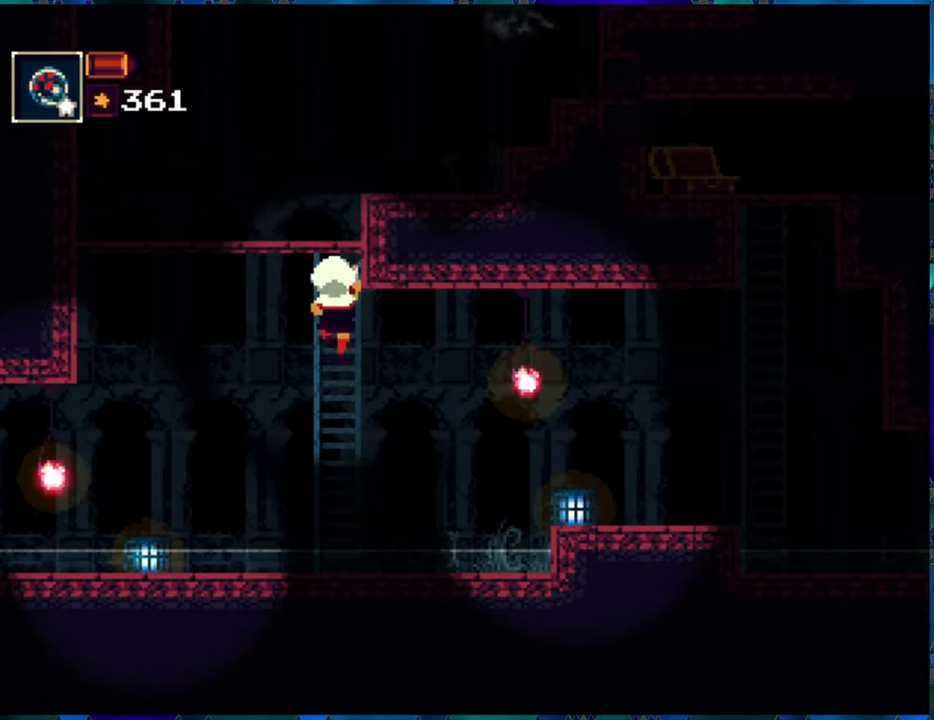
{"buttons": ["R1", "DPAD_UP"], "left_stick": "center", "right_stick": "center", "events": []}
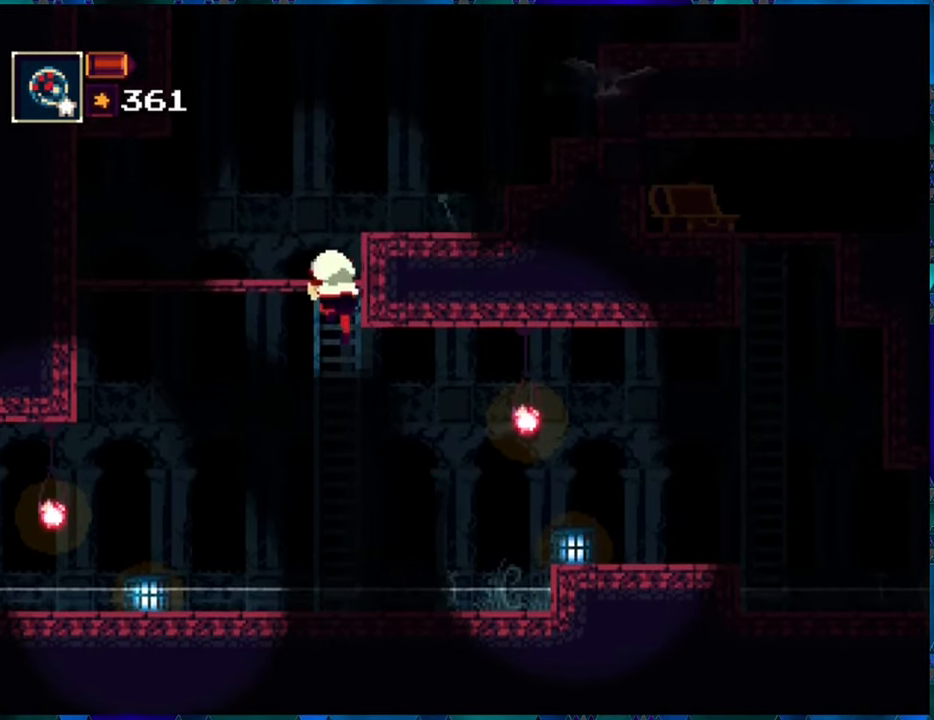
{"buttons": ["R1", "DPAD_LEFT"], "left_stick": "center", "right_stick": "center", "events": [[250, "DPAD_UP", "up"], [383, "DPAD_LEFT", "down"]]}
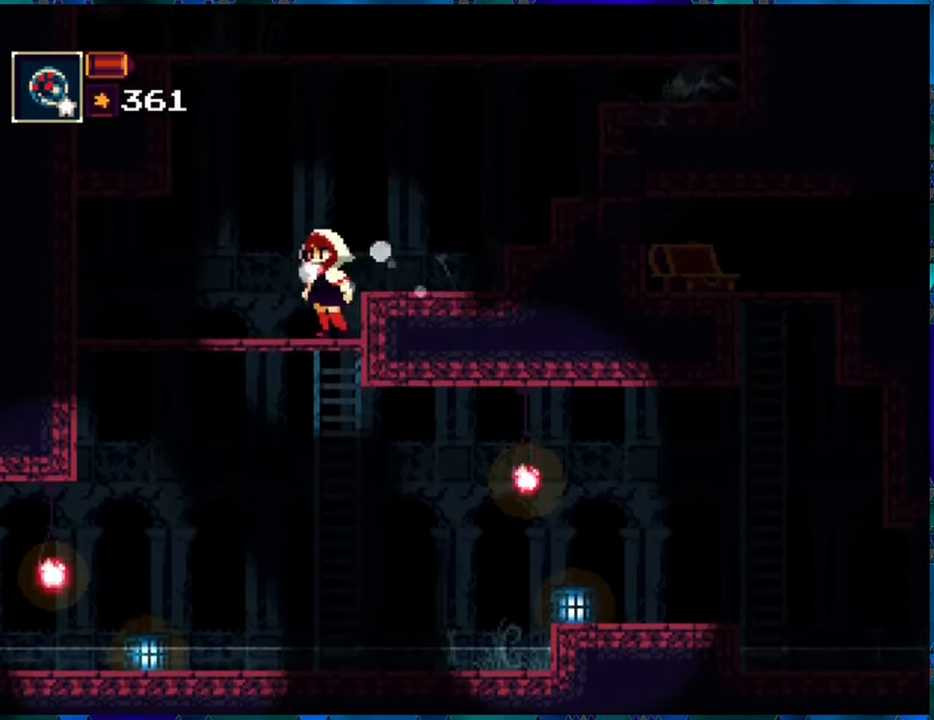
{"buttons": ["R1", "DPAD_RIGHT"], "left_stick": "center", "right_stick": "center", "events": [[200, "DPAD_LEFT", "up"], [500, "DPAD_RIGHT", "down"]]}
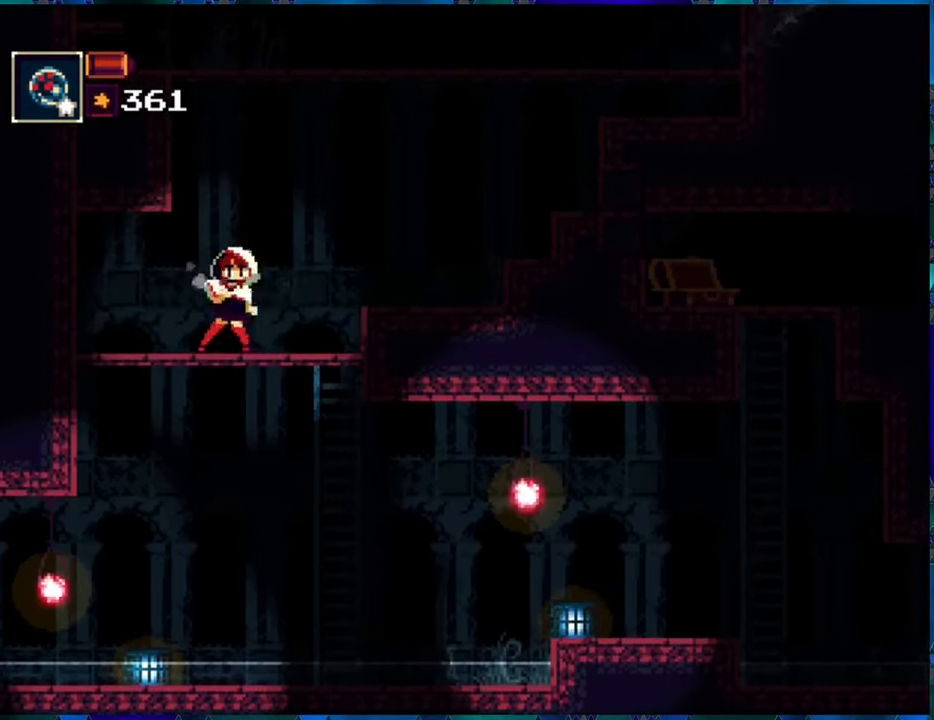
{"buttons": ["R1", "DPAD_RIGHT"], "left_stick": "center", "right_stick": "center", "events": [[166, "B", "down"], [350, "B", "up"]]}
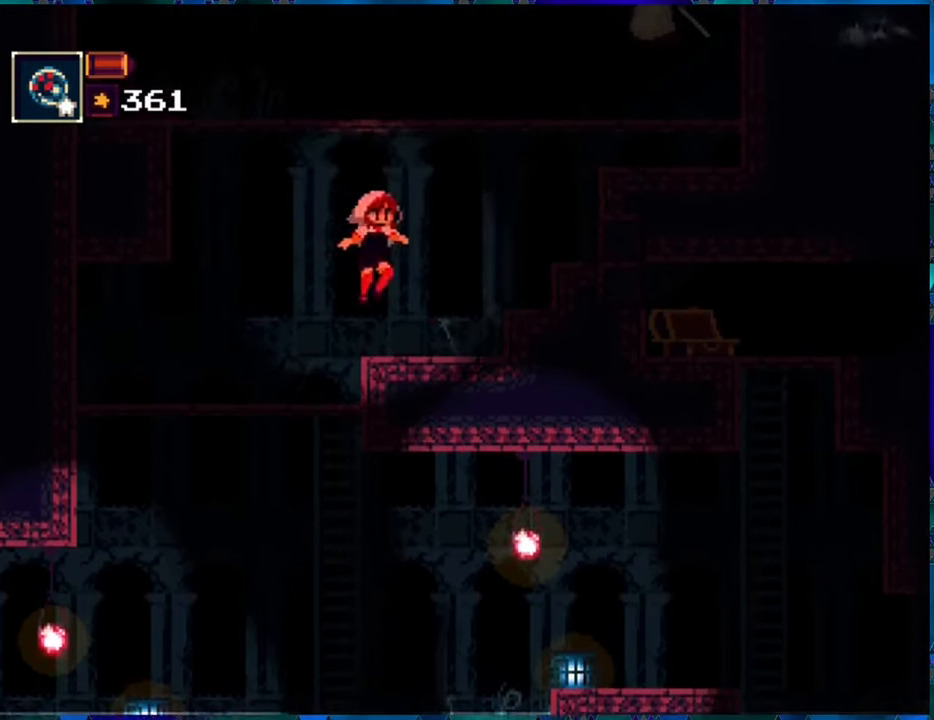
{"buttons": ["B", "R1"], "left_stick": "center", "right_stick": "center", "events": [[316, "DPAD_RIGHT", "up"], [466, "B", "down"]]}
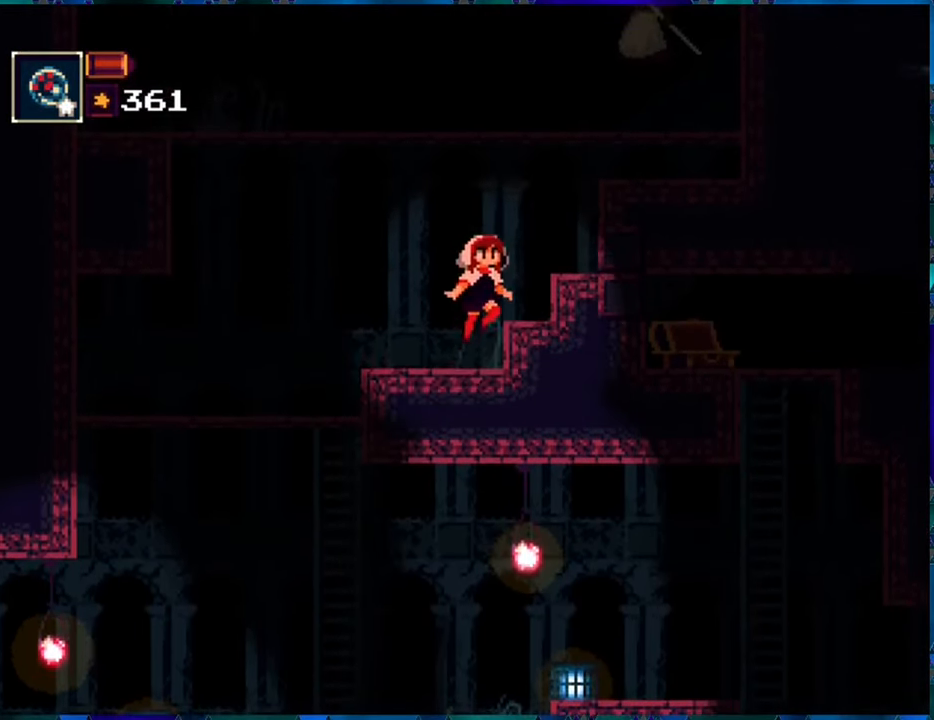
{"buttons": ["R1"], "left_stick": "center", "right_stick": "center", "events": [[83, "B", "up"], [83, "DPAD_RIGHT", "down"], [400, "DPAD_RIGHT", "up"]]}
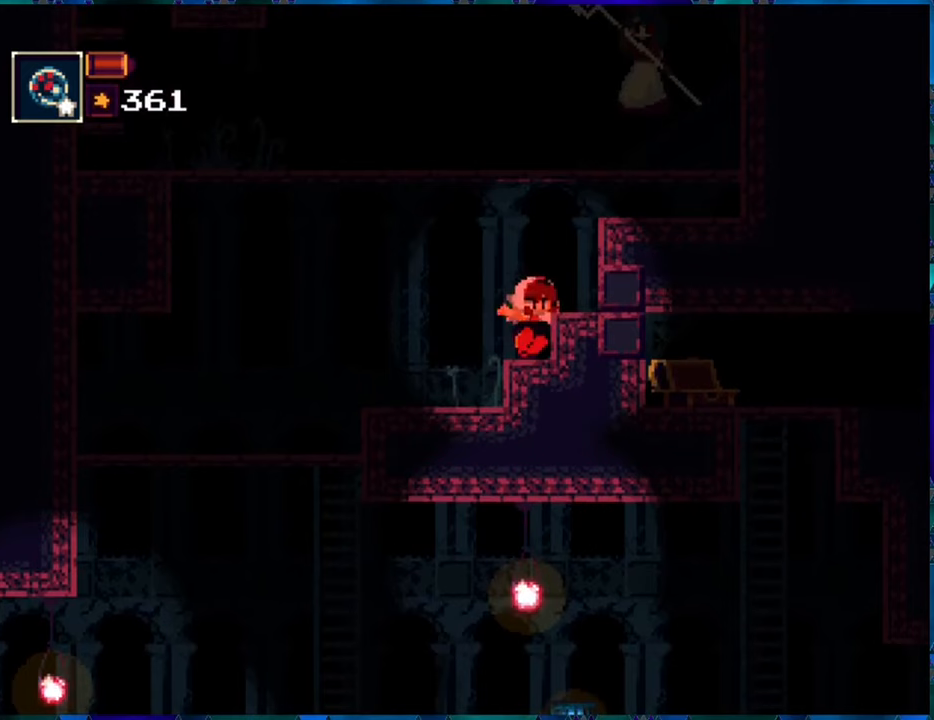
{"buttons": ["R1", "DPAD_LEFT"], "left_stick": "center", "right_stick": "center", "events": [[67, "DPAD_LEFT", "down"]]}
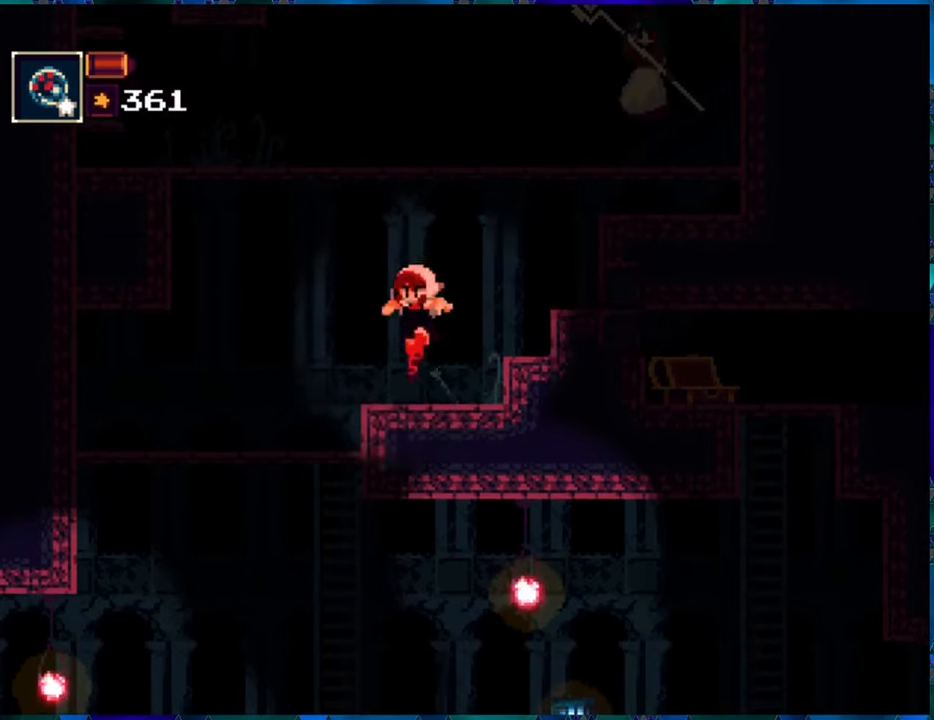
{"buttons": ["R1", "DPAD_LEFT"], "left_stick": "center", "right_stick": "center", "events": []}
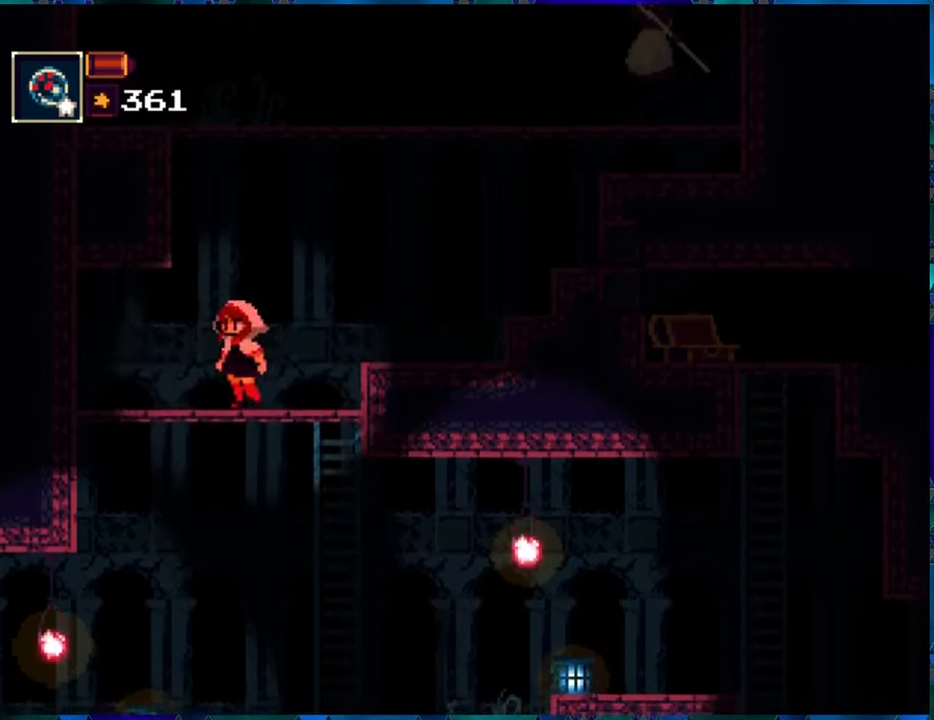
{"buttons": ["R1"], "left_stick": "center", "right_stick": "center", "events": [[350, "DPAD_LEFT", "up"]]}
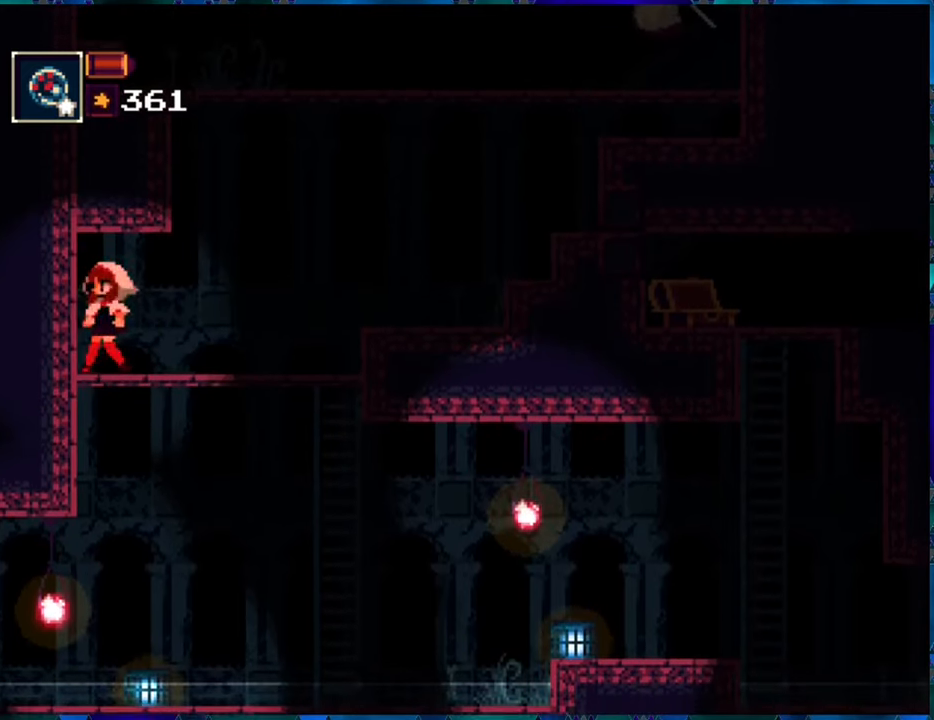
{"buttons": ["R1"], "left_stick": "center", "right_stick": "center", "events": [[100, "DPAD_RIGHT", "down"], [200, "DPAD_RIGHT", "up"]]}
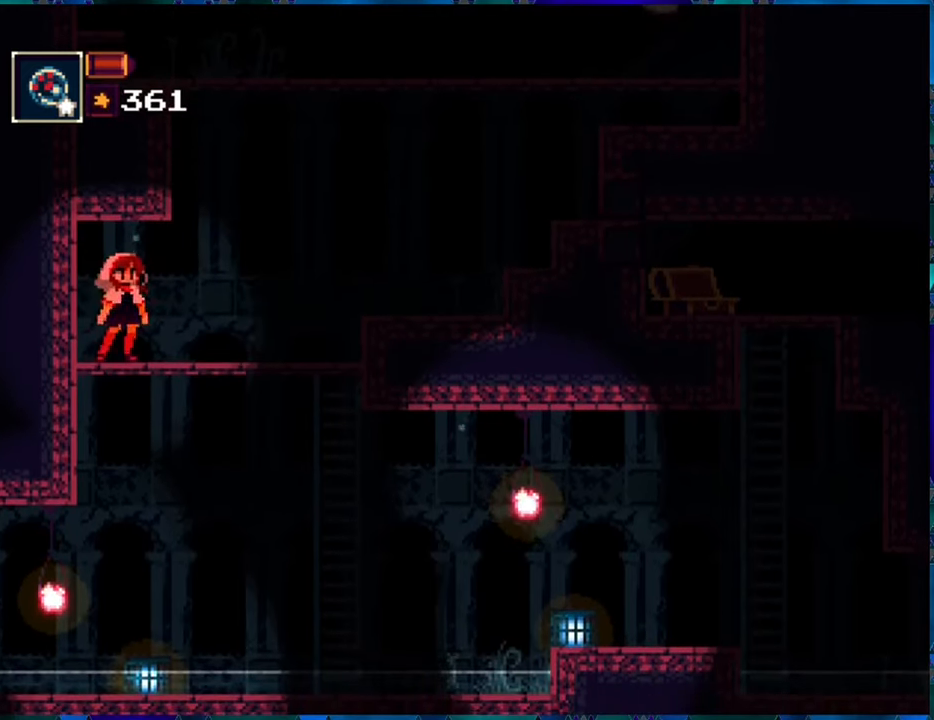
{"buttons": ["R1"], "left_stick": "center", "right_stick": "center", "events": []}
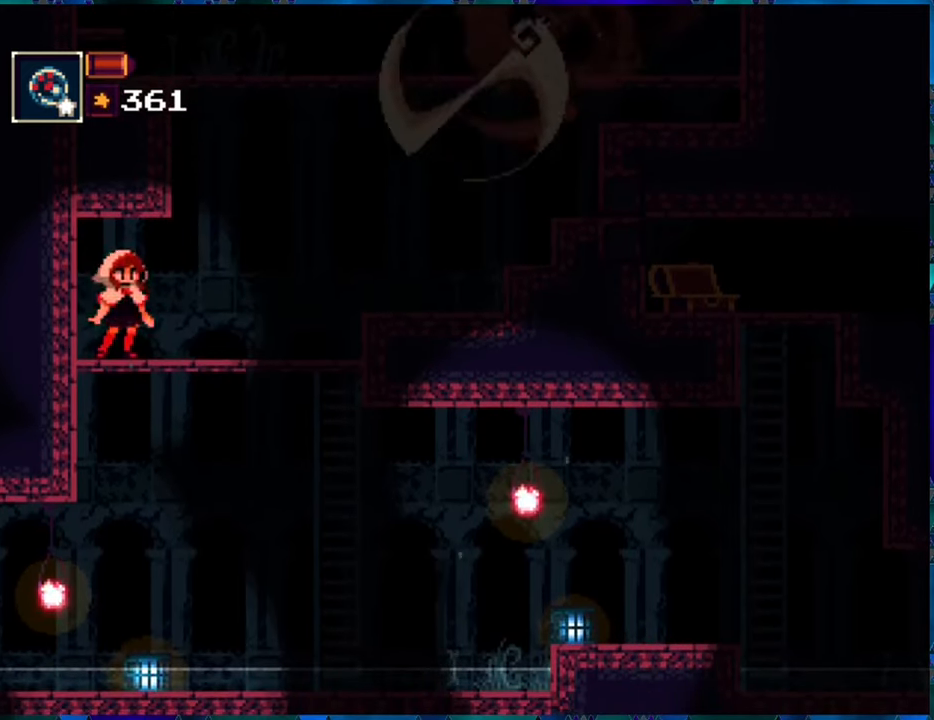
{"buttons": ["R1", "DPAD_RIGHT"], "left_stick": "center", "right_stick": "center", "events": [[17, "DPAD_RIGHT", "down"], [183, "A", "down"], [333, "A", "up"]]}
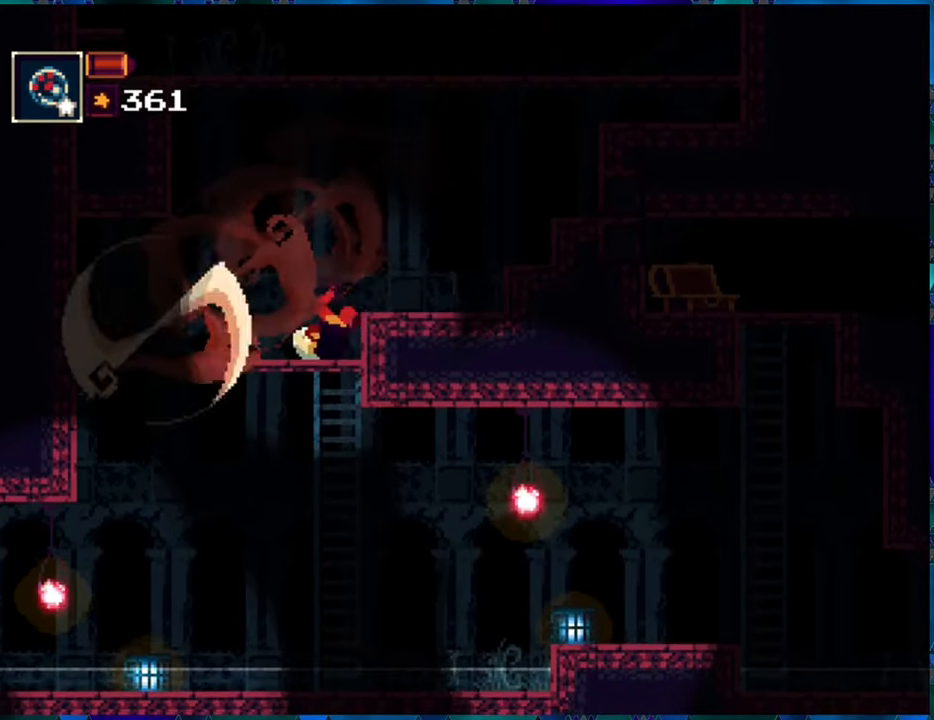
{"buttons": ["B", "R1", "DPAD_RIGHT"], "left_stick": "center", "right_stick": "center", "events": [[433, "B", "down"]]}
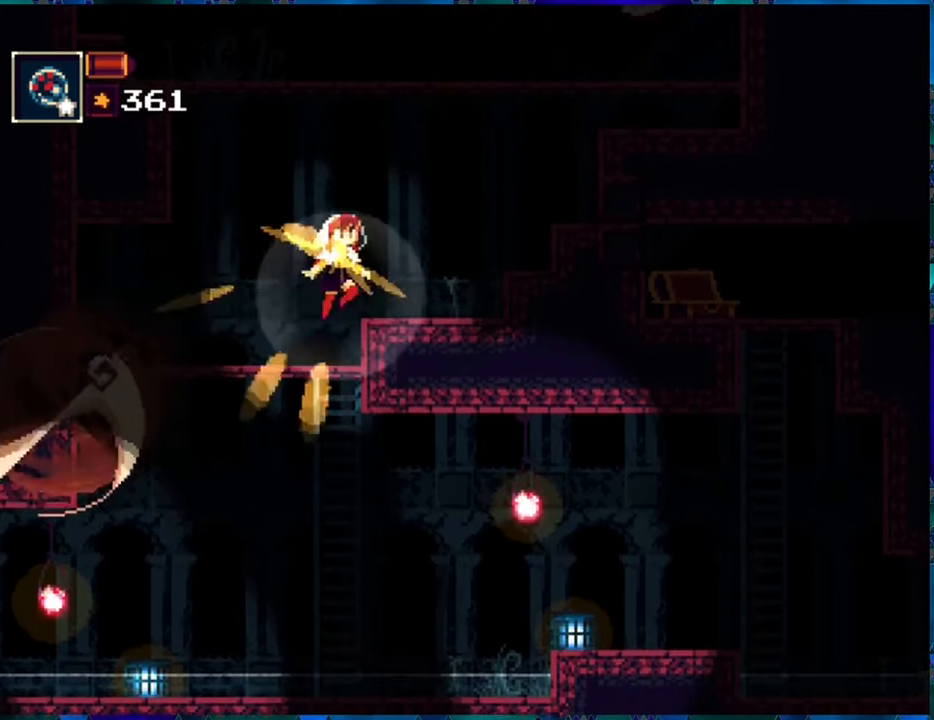
{"buttons": ["R1", "DPAD_RIGHT"], "left_stick": "center", "right_stick": "center", "events": [[233, "B", "up"], [350, "B", "down"], [500, "B", "up"]]}
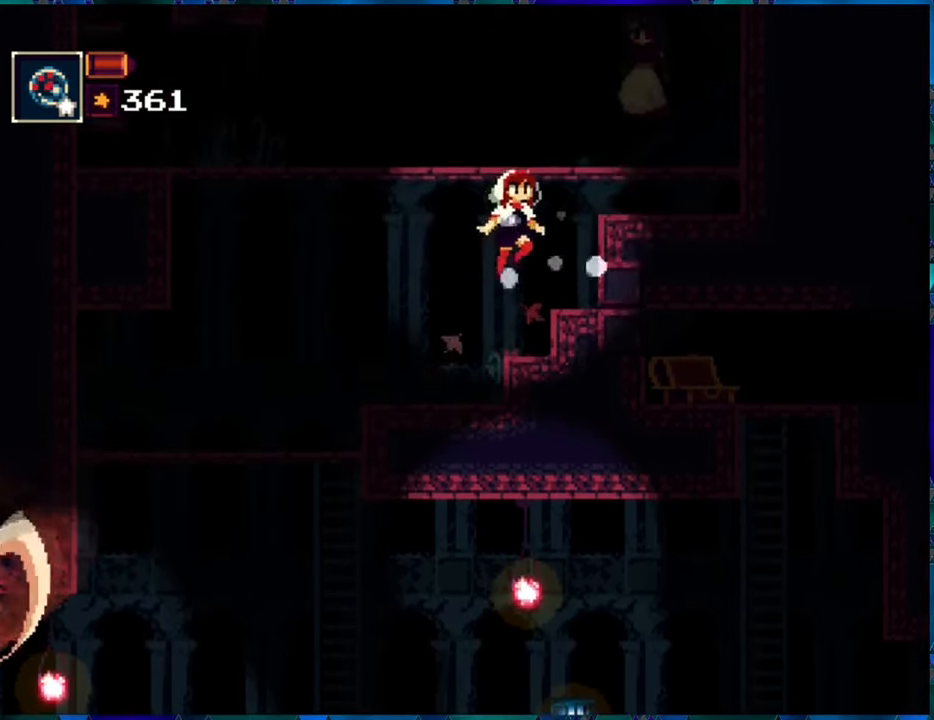
{"buttons": ["R1"], "left_stick": "center", "right_stick": "center", "events": [[150, "DPAD_RIGHT", "up"]]}
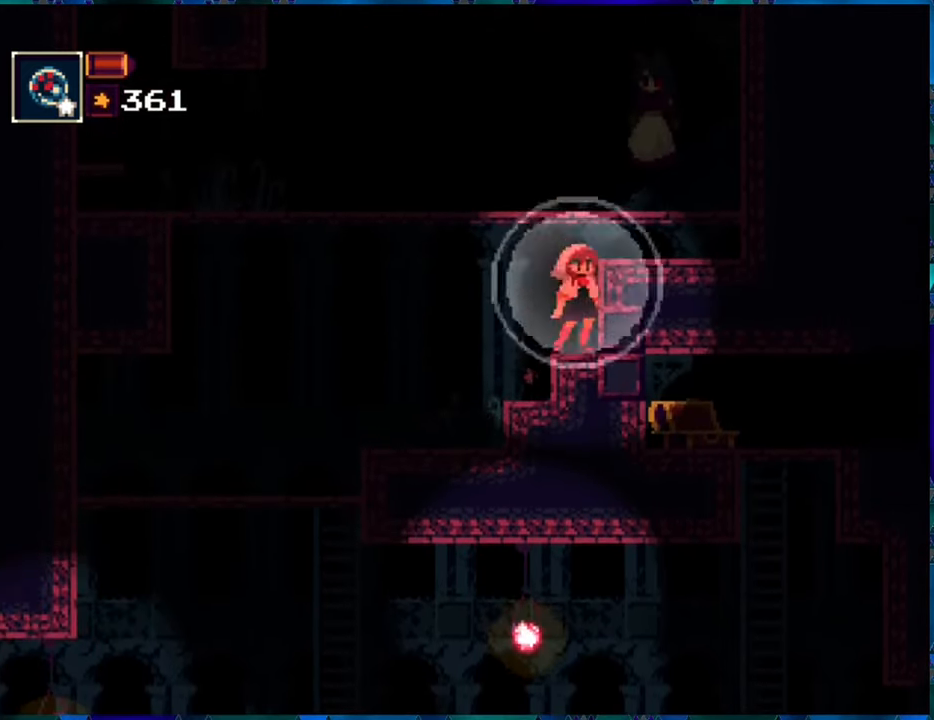
{"buttons": ["B", "R1"], "left_stick": "center", "right_stick": "center", "events": [[17, "B", "down"], [183, "B", "up"], [250, "B", "down"]]}
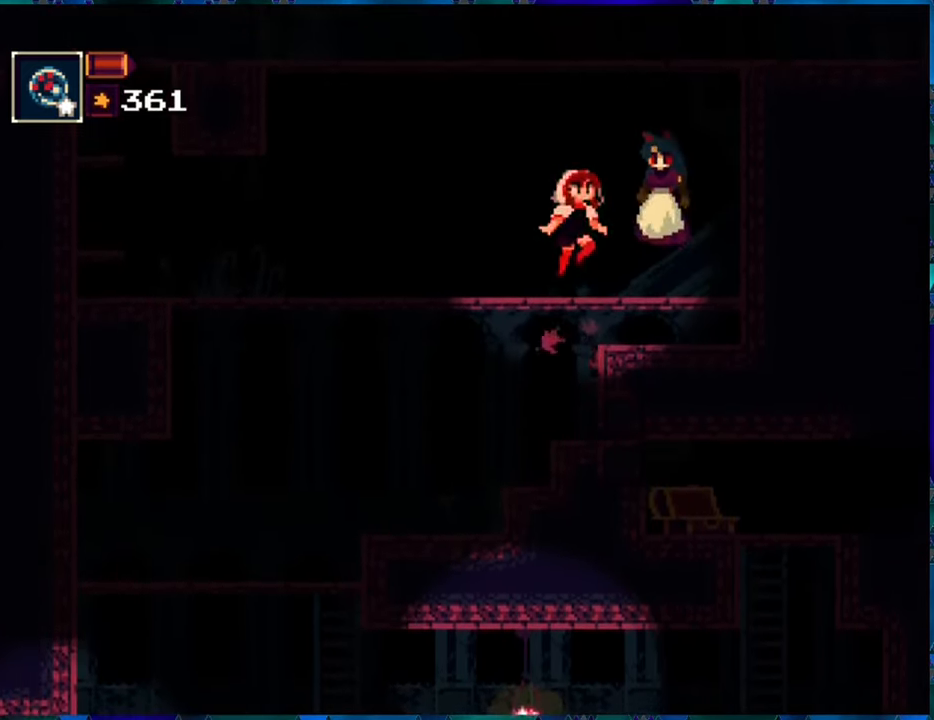
{"buttons": ["R1", "DPAD_LEFT"], "left_stick": "center", "right_stick": "center", "events": [[84, "B", "up"], [334, "DPAD_LEFT", "down"]]}
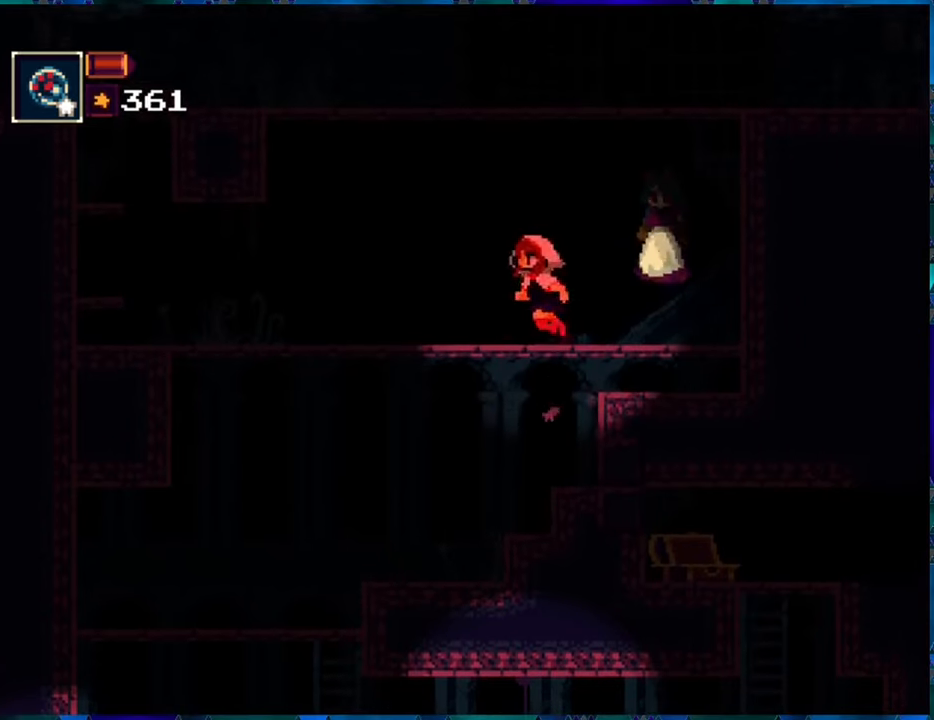
{"buttons": ["B", "R1"], "left_stick": "center", "right_stick": "center", "events": [[284, "DPAD_LEFT", "up"], [384, "DPAD_RIGHT", "down"], [417, "B", "down"], [467, "DPAD_RIGHT", "up"]]}
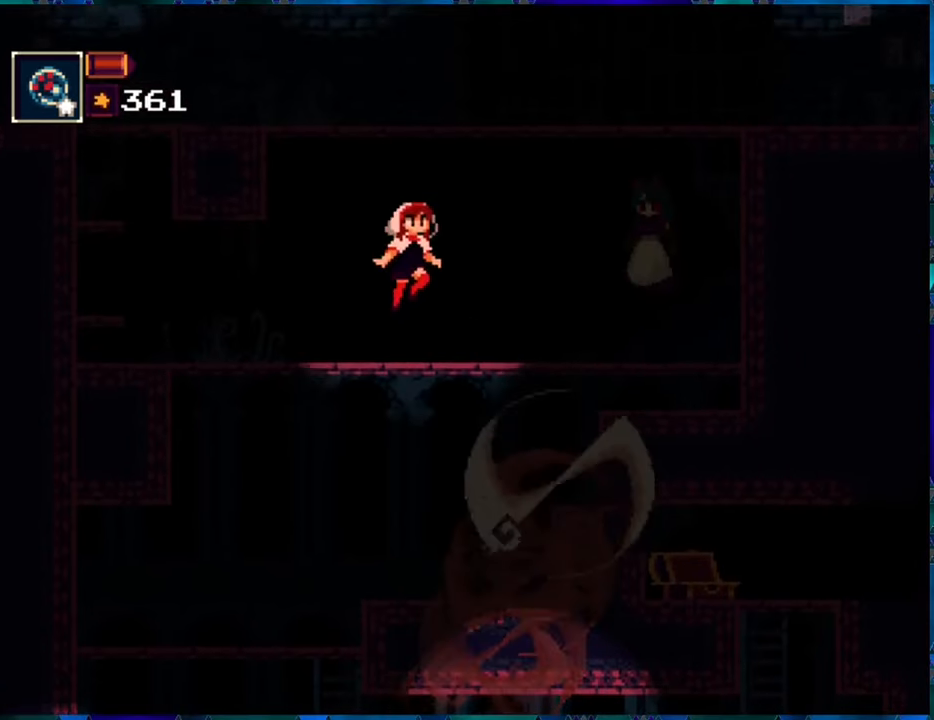
{"buttons": ["R1", "DPAD_RIGHT"], "left_stick": "center", "right_stick": "center", "events": [[17, "B", "up"], [217, "R1", "up"], [300, "R1", "down"], [434, "DPAD_RIGHT", "down"]]}